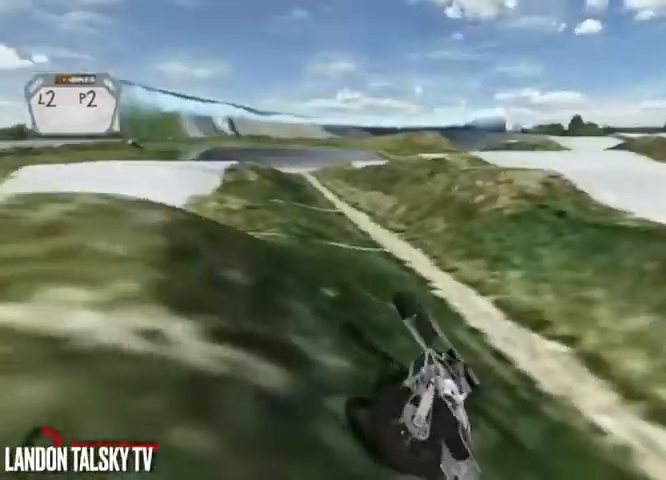
Gameplay with a controller (Xbox layout); each line is a JSON object with the inputs held at the frame after it. "events" lists button and stick changes between this image and that frame as [ms after this image, input, new state], when the widget could be followed in between.
{"buttons": ["A"], "left_stick": "center", "right_stick": "center", "events": [[42, "A", "down"]]}
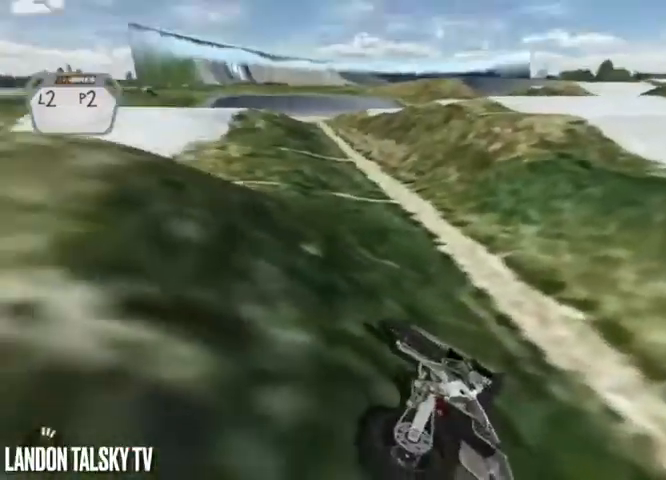
{"buttons": ["R2"], "left_stick": "center", "right_stick": "center", "events": [[42, "A", "up"], [292, "R1", "down"], [417, "R1", "up"], [417, "R2", "down"]]}
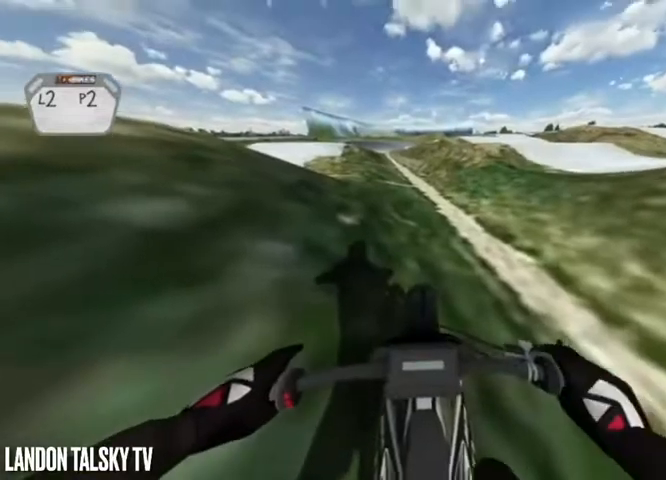
{"buttons": ["R2"], "left_stick": "center", "right_stick": "center", "events": [[167, "R2", "up"], [292, "R2", "down"]]}
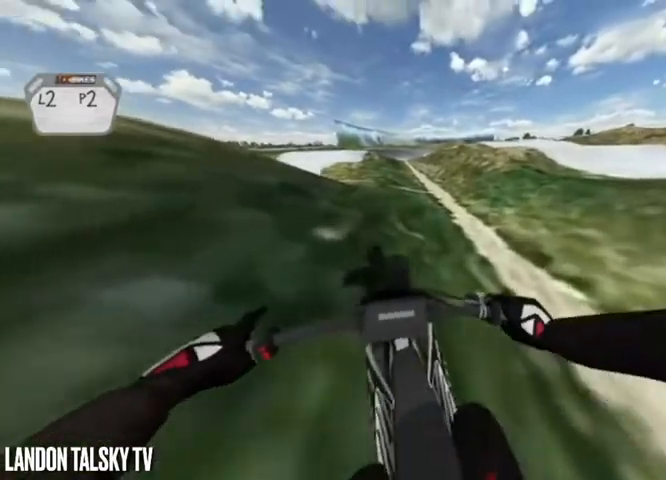
{"buttons": [], "left_stick": "center", "right_stick": "center", "events": [[42, "R2", "up"]]}
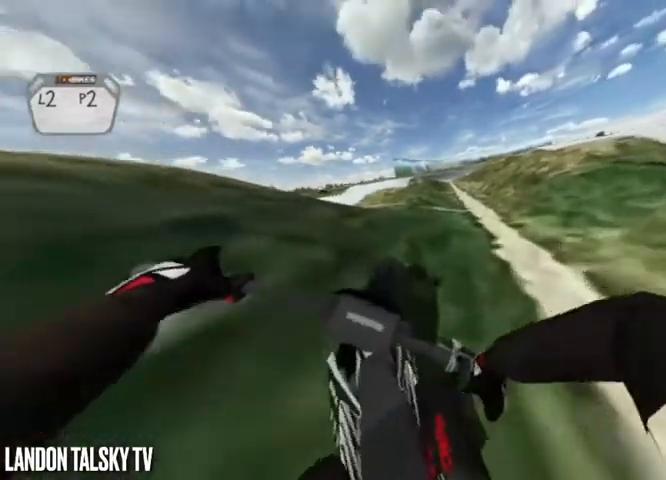
{"buttons": [], "left_stick": "center", "right_stick": "center", "events": [[83, "R2", "down"], [375, "R2", "up"]]}
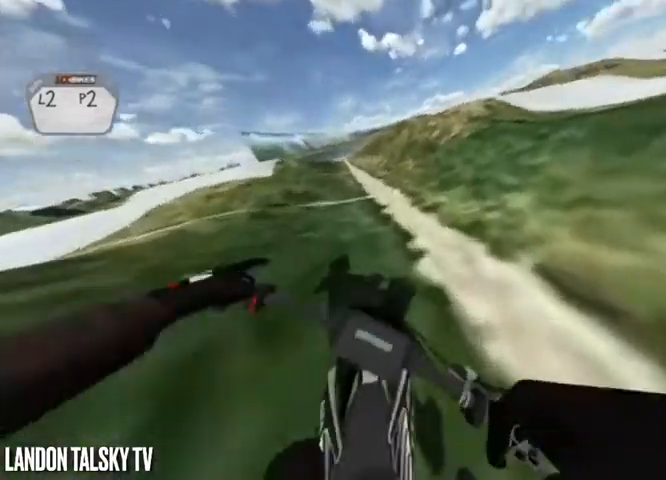
{"buttons": ["R2"], "left_stick": "center", "right_stick": "center", "events": [[250, "R2", "down"]]}
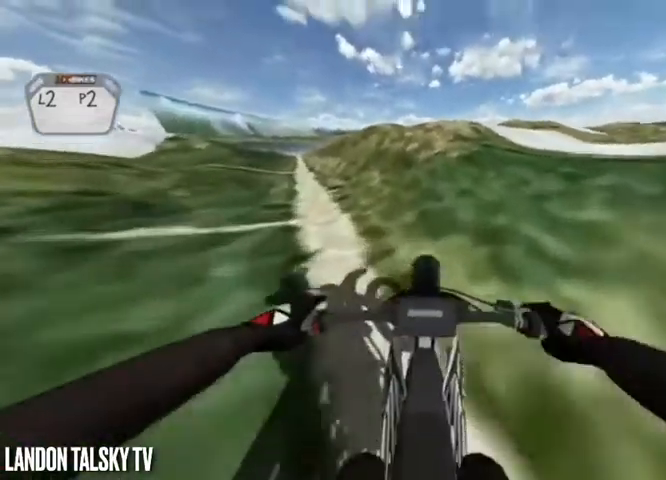
{"buttons": [], "left_stick": "center", "right_stick": "center", "events": [[167, "R2", "up"], [208, "R2", "down"], [333, "R2", "up"], [375, "R2", "down"], [500, "R2", "up"]]}
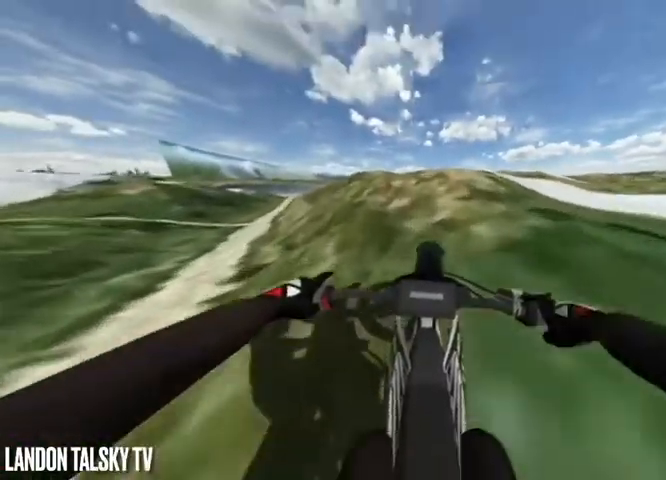
{"buttons": ["R2"], "left_stick": "center", "right_stick": "center", "events": [[42, "R2", "down"], [167, "R2", "up"], [208, "R2", "down"]]}
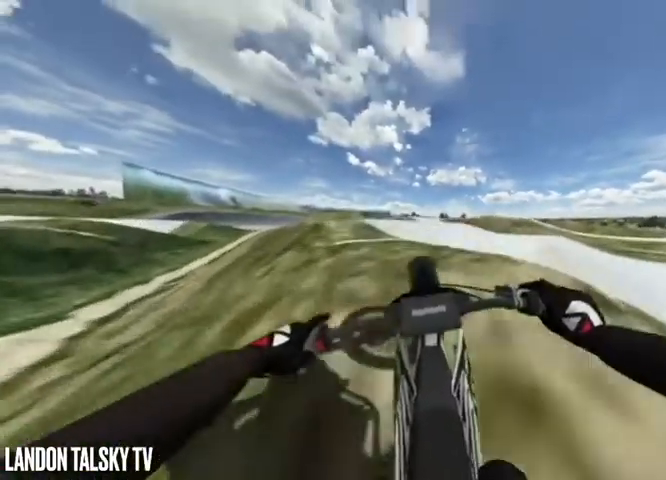
{"buttons": ["R2"], "left_stick": "center", "right_stick": "center", "events": [[42, "R2", "up"], [375, "R2", "down"]]}
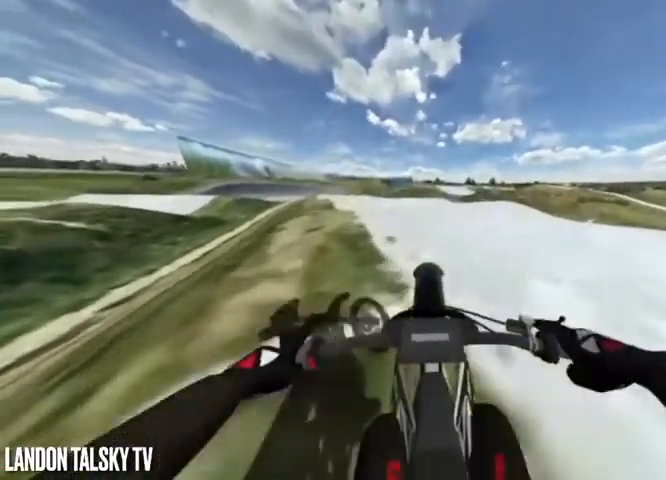
{"buttons": [], "left_stick": "center", "right_stick": "center", "events": [[375, "R2", "up"]]}
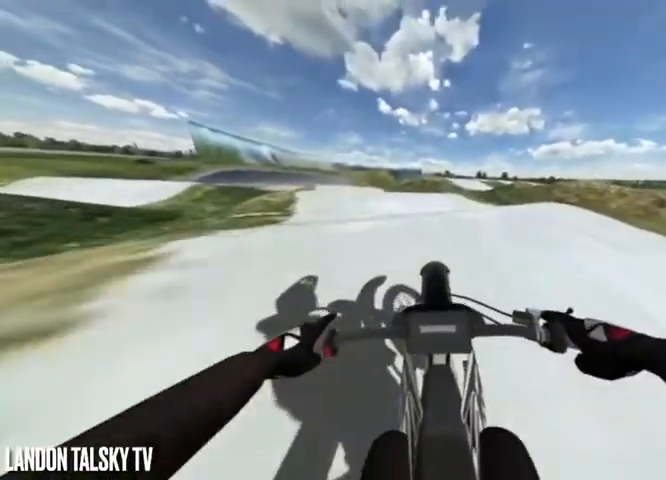
{"buttons": [], "left_stick": "center", "right_stick": "left", "events": [[42, "right_stick", "left"]]}
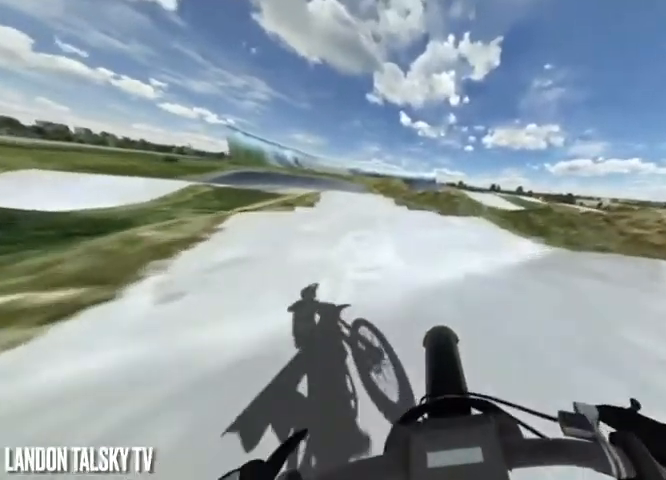
{"buttons": ["R2"], "left_stick": "center", "right_stick": "left", "events": [[42, "R2", "down"]]}
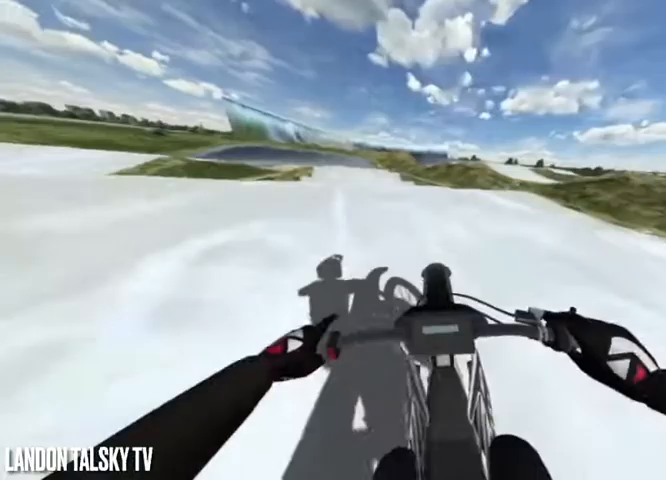
{"buttons": [], "left_stick": "center", "right_stick": "up-left", "events": [[250, "right_stick", "down"], [417, "right_stick", "up-left"], [500, "R2", "up"]]}
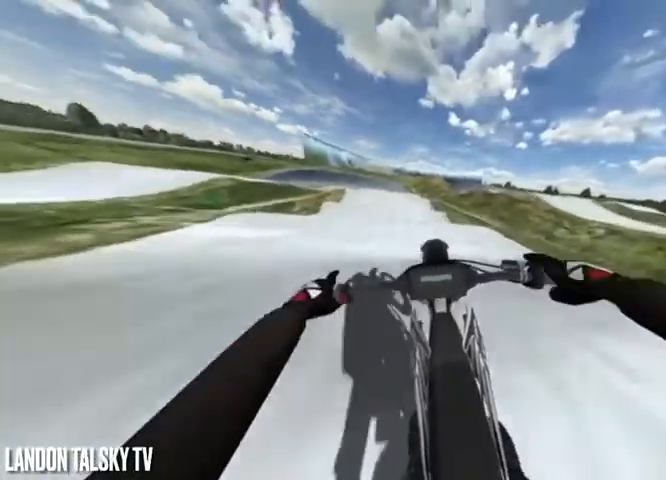
{"buttons": [], "left_stick": "center", "right_stick": "up-left", "events": []}
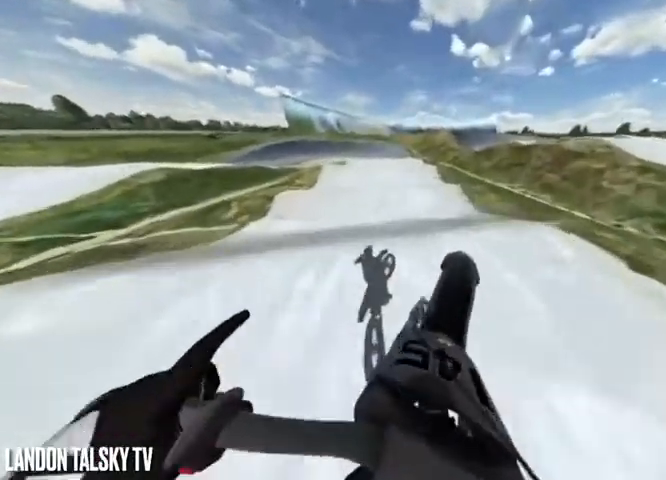
{"buttons": ["R2"], "left_stick": "center", "right_stick": "down-left", "events": [[42, "right_stick", "down-left"], [208, "R2", "down"]]}
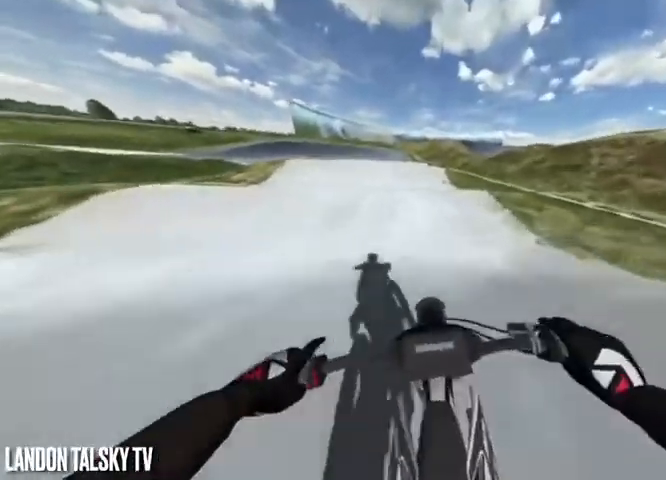
{"buttons": ["R2"], "left_stick": "center", "right_stick": "up-right", "events": [[500, "right_stick", "up-right"]]}
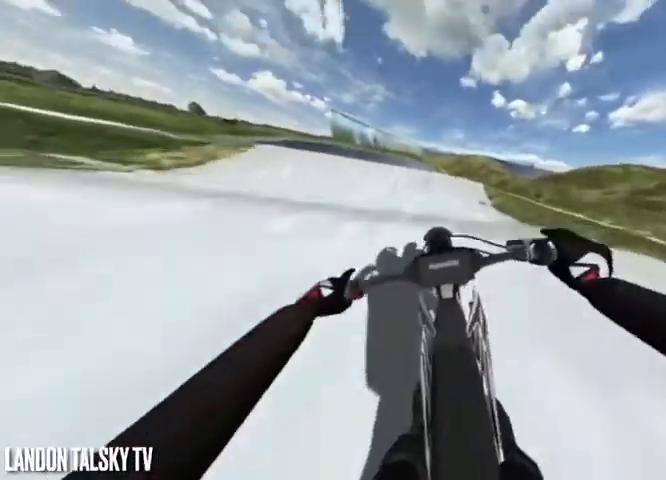
{"buttons": [], "left_stick": "center", "right_stick": "up-right"}
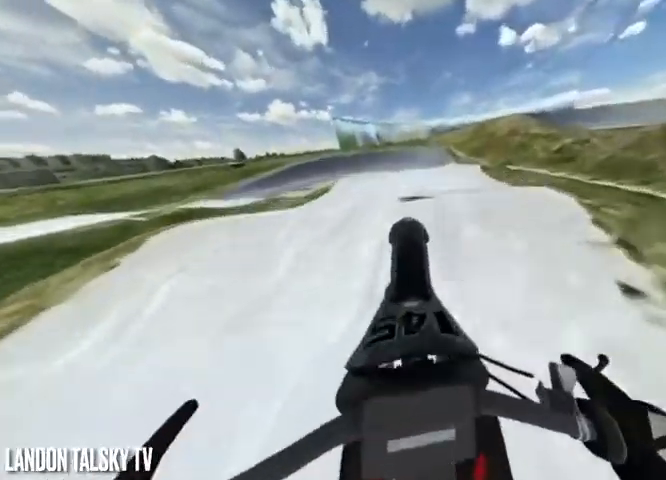
{"buttons": ["R2"], "left_stick": "center", "right_stick": "down", "events": [[42, "L2", "down"], [42, "right_stick", "down"], [167, "L2", "up"], [167, "R2", "down"]]}
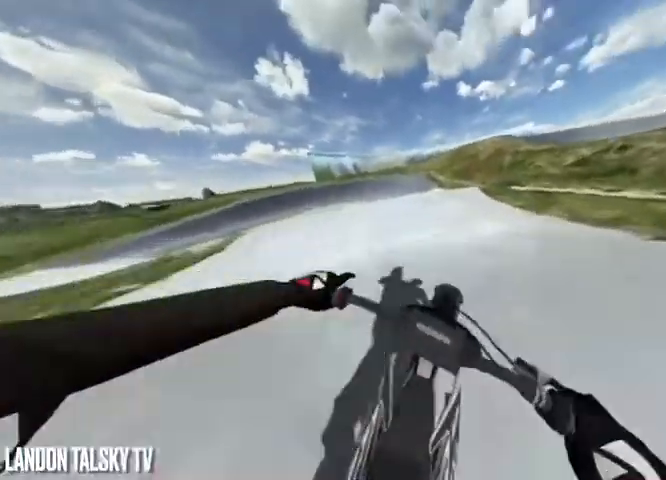
{"buttons": ["R2"], "left_stick": "left", "right_stick": "right", "events": [[375, "left_stick", "left"], [375, "right_stick", "right"]]}
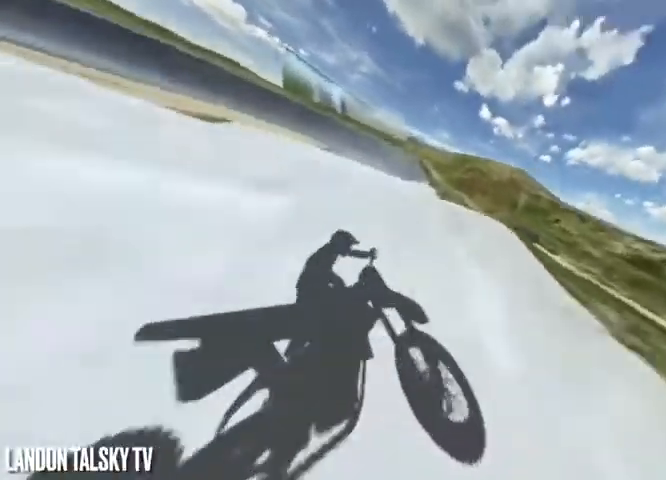
{"buttons": ["A"], "left_stick": "center", "right_stick": "center", "events": [[208, "A", "down"], [208, "right_stick", "center"], [250, "R2", "up"], [250, "left_stick", "center"]]}
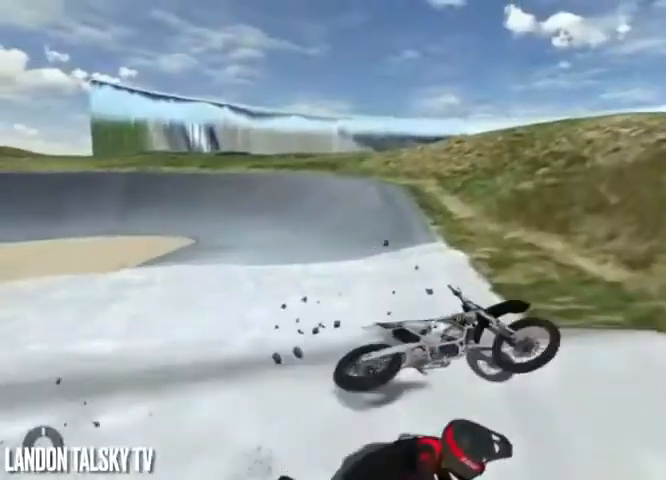
{"buttons": ["A"], "left_stick": "center", "right_stick": "center", "events": []}
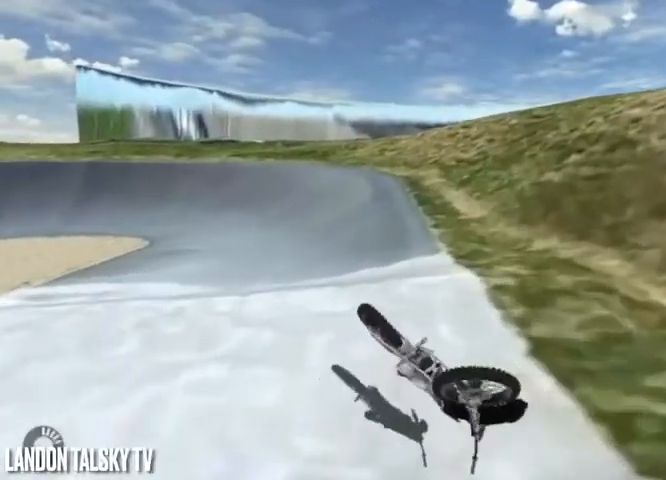
{"buttons": ["A"], "left_stick": "center", "right_stick": "center", "events": []}
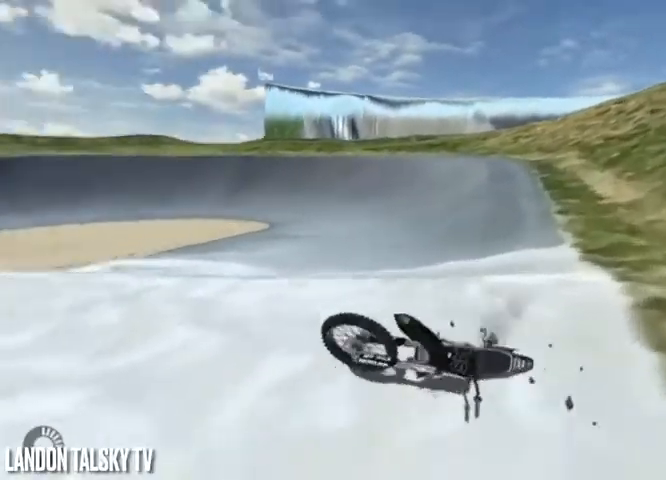
{"buttons": ["A"], "left_stick": "center", "right_stick": "center", "events": []}
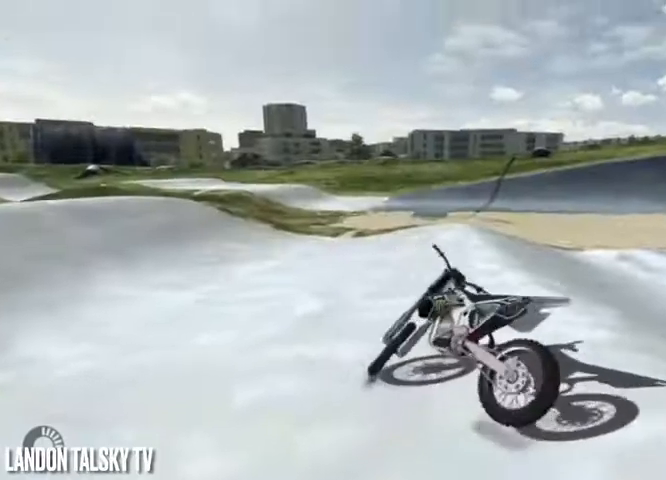
{"buttons": ["R1"], "left_stick": "center", "right_stick": "center", "events": [[208, "A", "up"], [458, "R1", "down"]]}
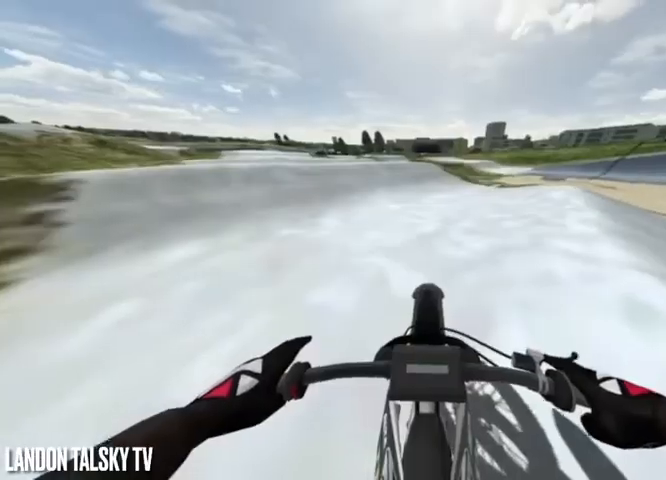
{"buttons": [], "left_stick": "center", "right_stick": "left", "events": [[42, "R1", "up"], [42, "R2", "down"], [83, "right_stick", "left"], [208, "left_stick", "right"], [375, "R2", "up"], [458, "left_stick", "center"]]}
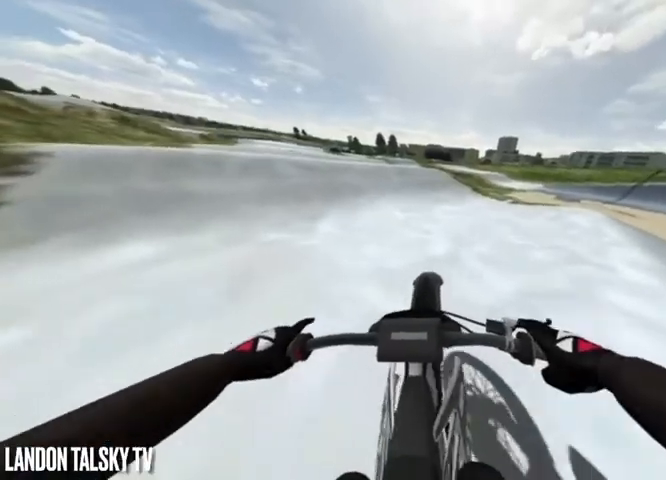
{"buttons": ["R2"], "left_stick": "center", "right_stick": "left", "events": [[125, "R2", "down"], [292, "R2", "up"], [375, "R2", "down"]]}
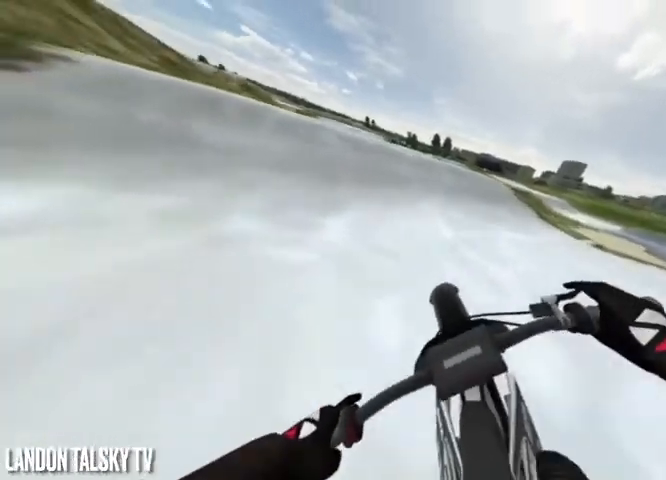
{"buttons": ["R2"], "left_stick": "center", "right_stick": "left", "events": []}
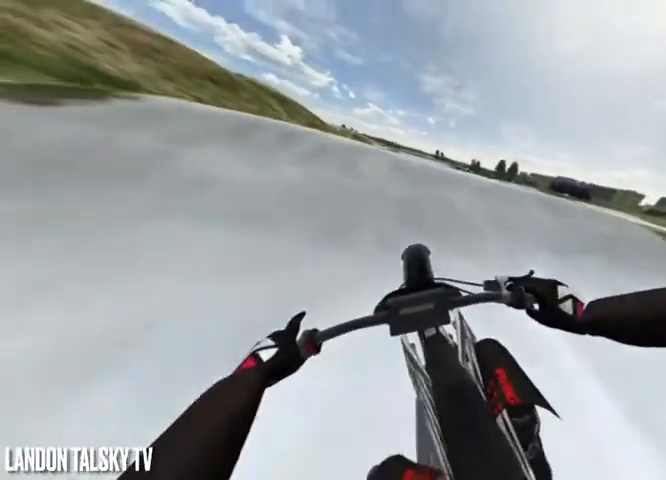
{"buttons": ["R2"], "left_stick": "center", "right_stick": "left", "events": [[42, "R2", "up"], [417, "R2", "down"]]}
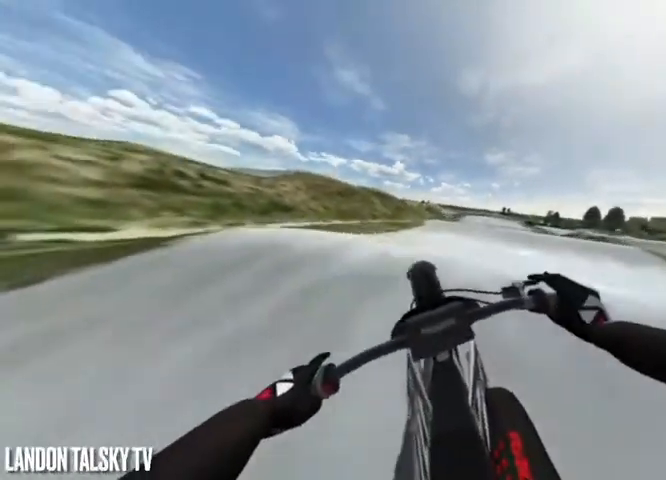
{"buttons": ["R2"], "left_stick": "center", "right_stick": "center", "events": [[42, "R2", "up"], [208, "right_stick", "center"], [458, "R2", "down"]]}
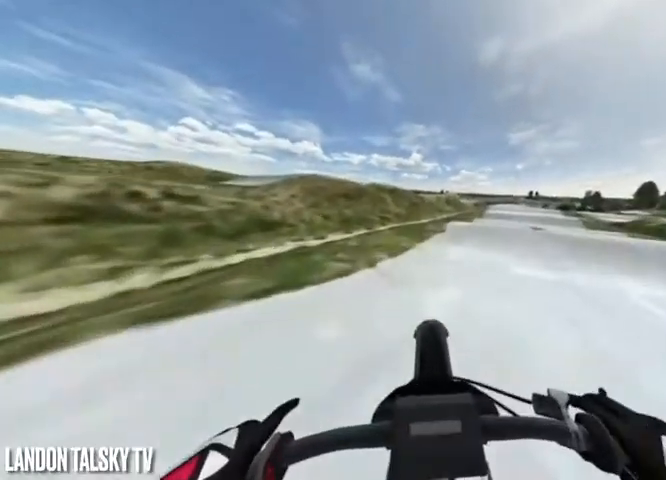
{"buttons": ["R2"], "left_stick": "center", "right_stick": "center", "events": []}